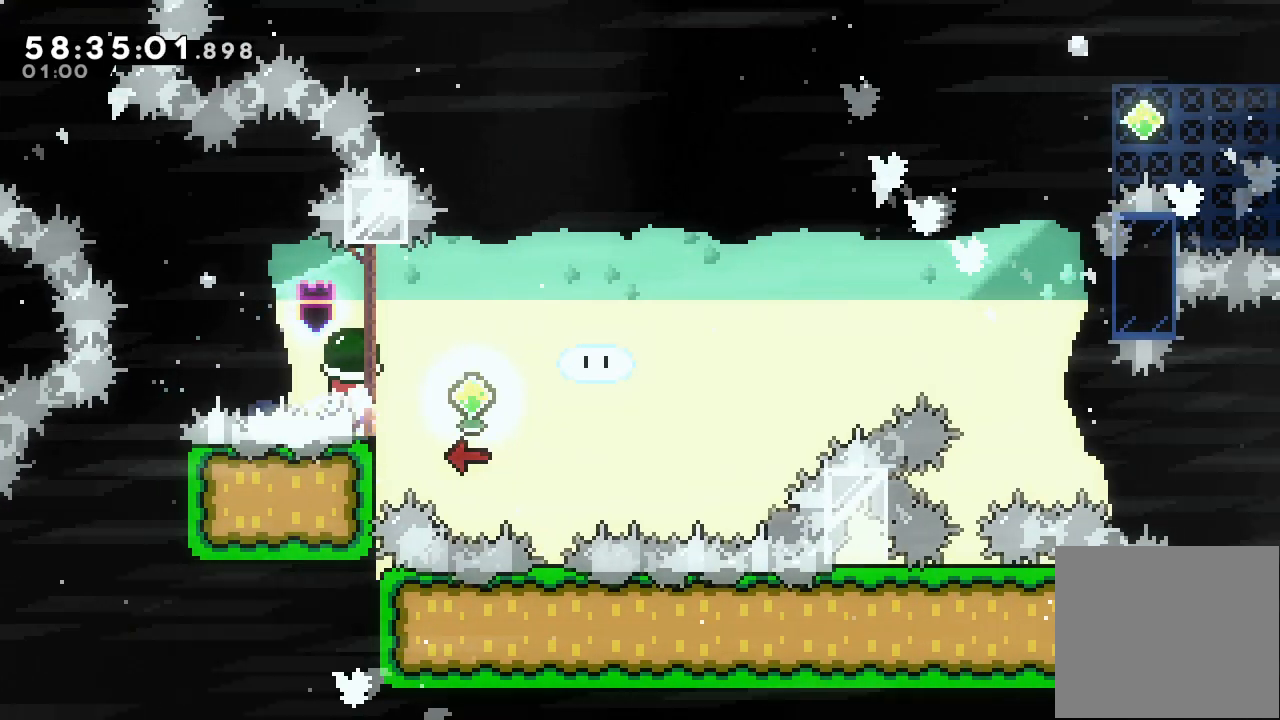
Gameplay with keyboard; each line is a JSON object with the keys held at the frame after it. "events" lists presses ("down") and releases ("up") of "a", "d", "down", "e", "f", "left", "r", "right", "s", "space", "up" and "w" between this image and that frame as [ms after this image, input, new state], when the widget could be followed in between. No other keys are recorded. Mouse input is not recorded.
{"keys": ["d", "right"], "events": [[67, "d", "up"], [300, "right", "down"], [300, "s", "down"], [400, "s", "up"], [433, "d", "down"]]}
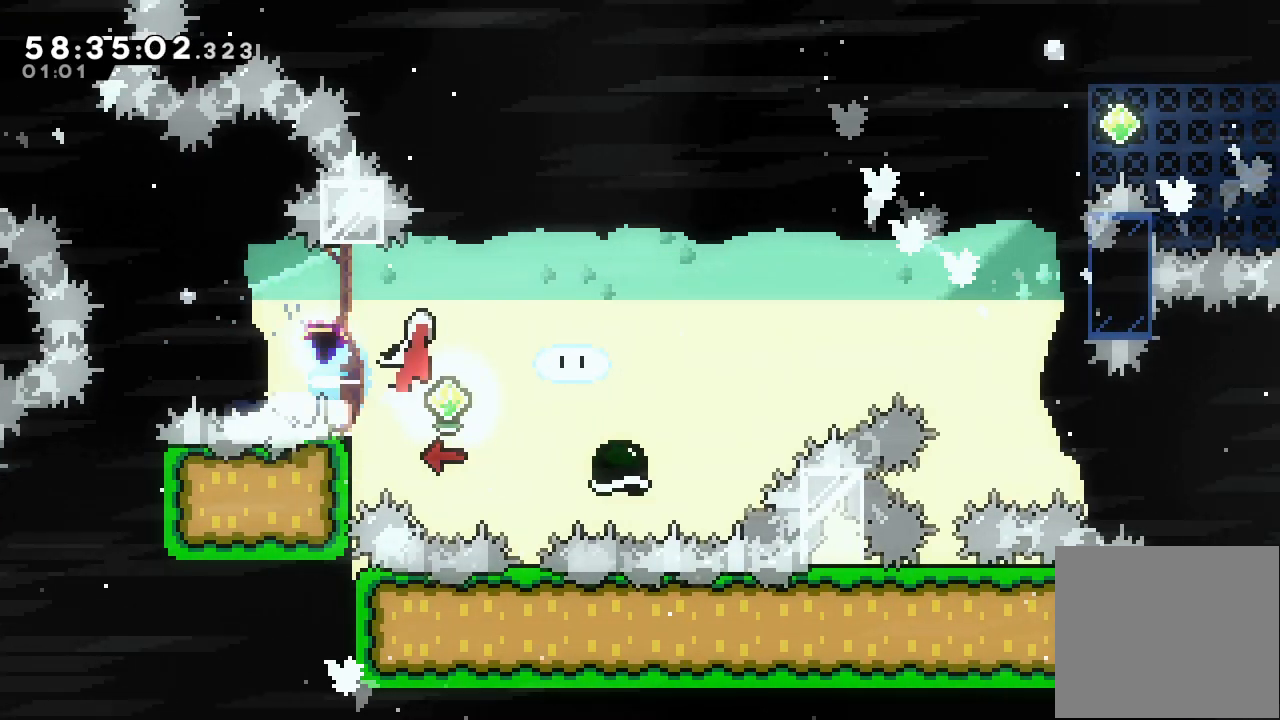
{"keys": ["right"], "events": [[500, "d", "up"]]}
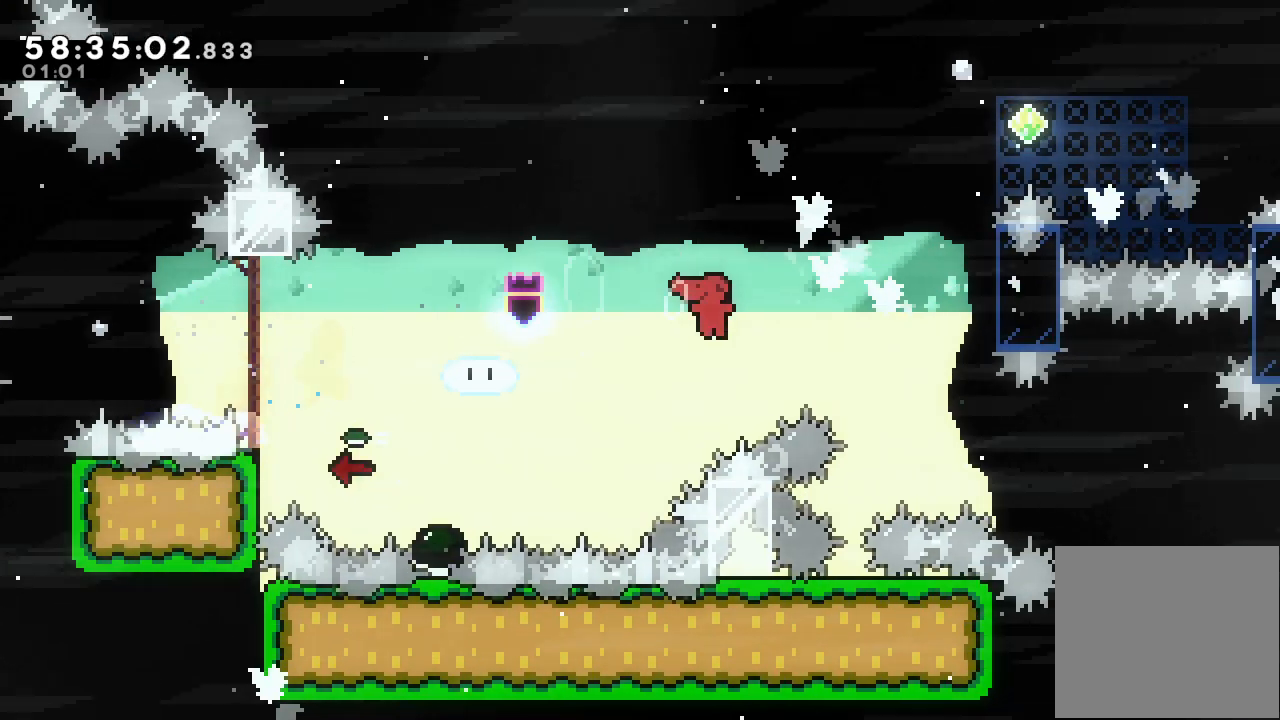
{"keys": ["a", "right", "s", "up"], "events": [[100, "s", "down"], [100, "up", "down"], [433, "a", "down"]]}
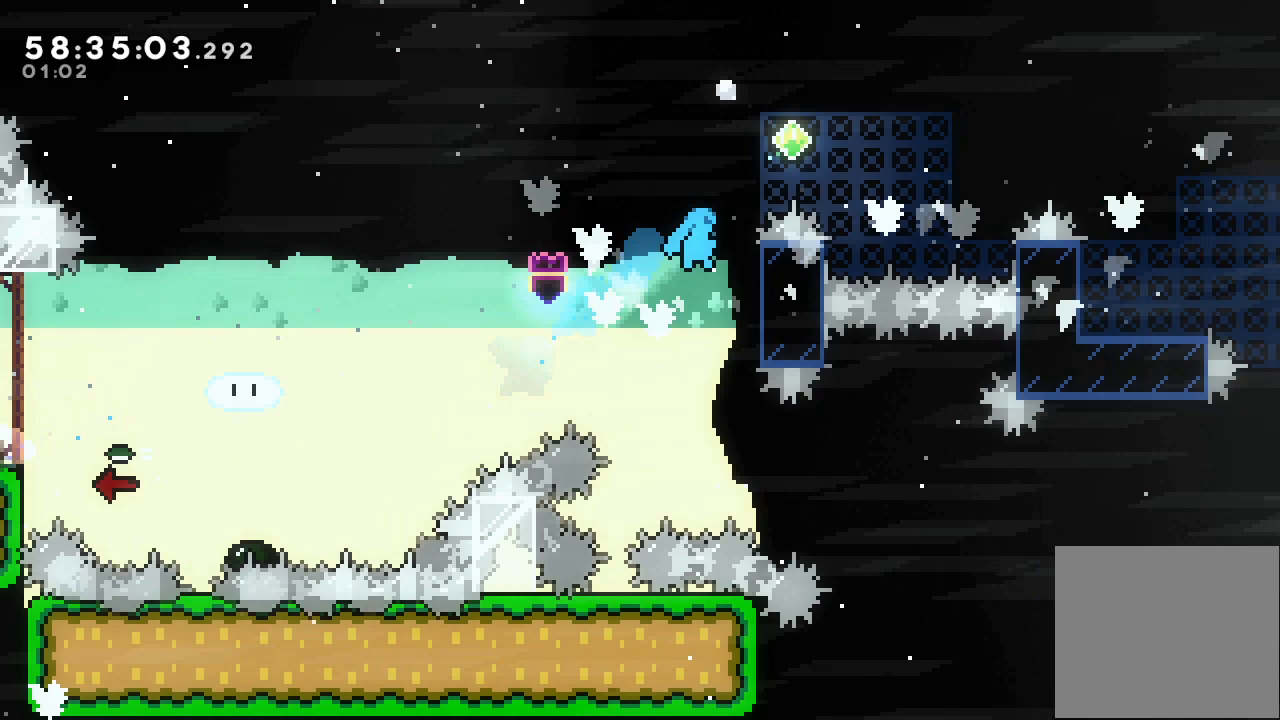
{"keys": ["a", "d", "right", "up"], "events": [[300, "s", "up"], [433, "d", "down"]]}
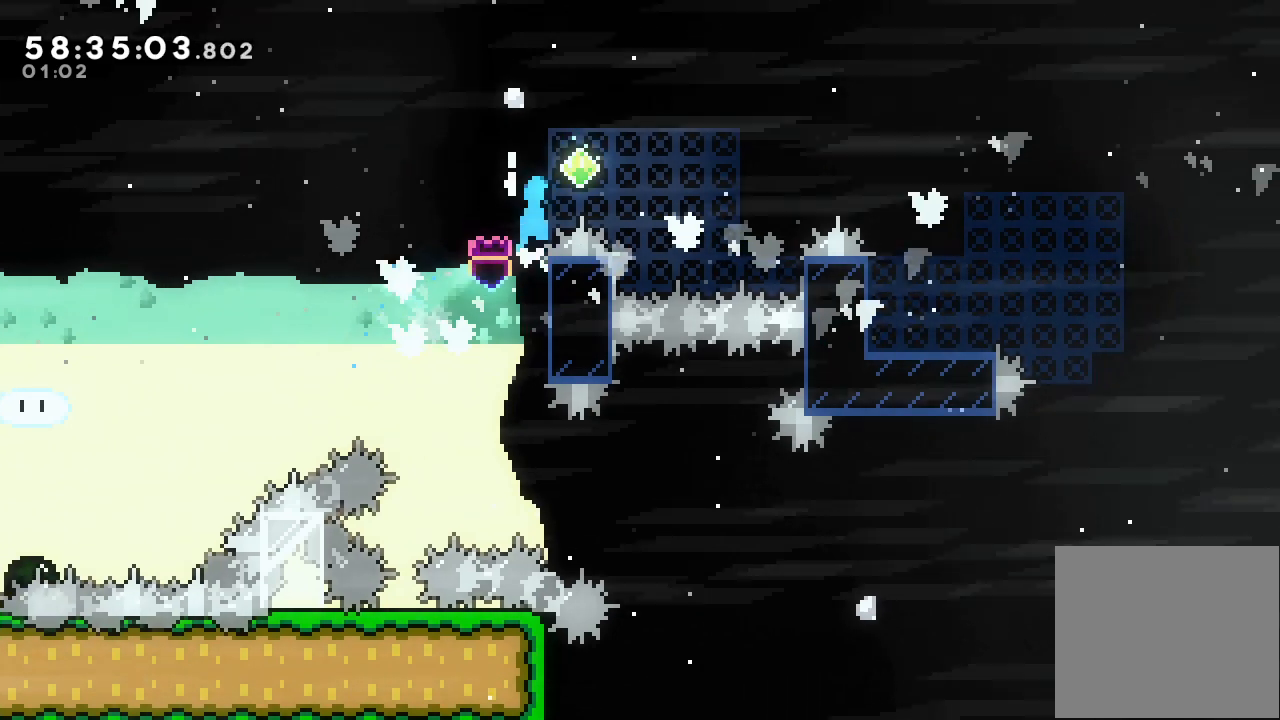
{"keys": ["right", "s", "up"], "events": [[400, "a", "up"], [400, "d", "up"], [500, "s", "down"]]}
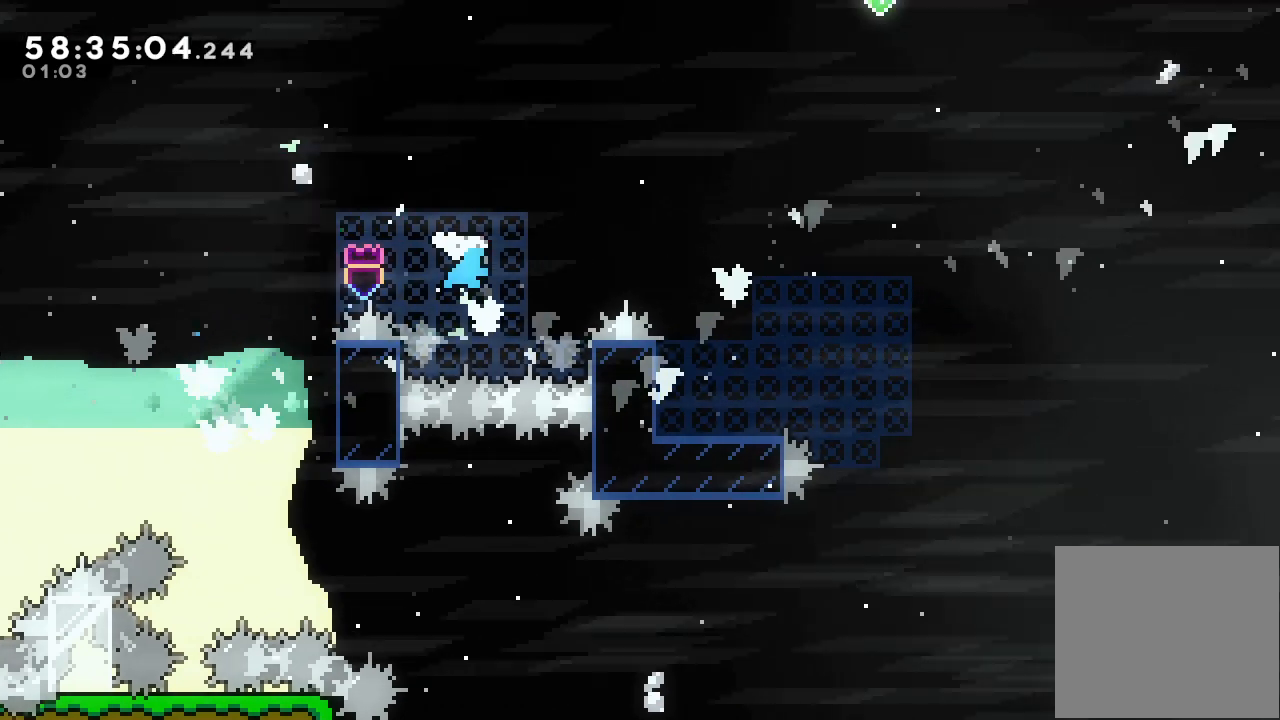
{"keys": ["right"], "events": [[233, "s", "up"], [267, "up", "up"]]}
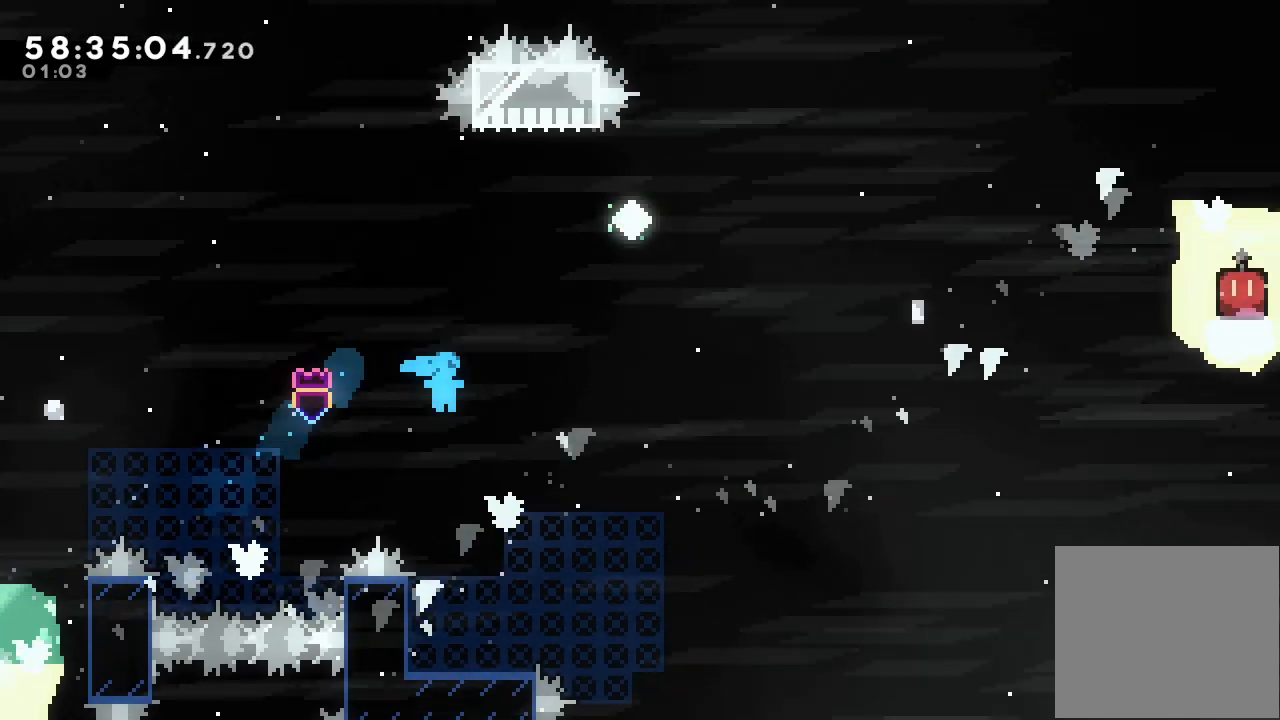
{"keys": [], "events": [[67, "right", "up"]]}
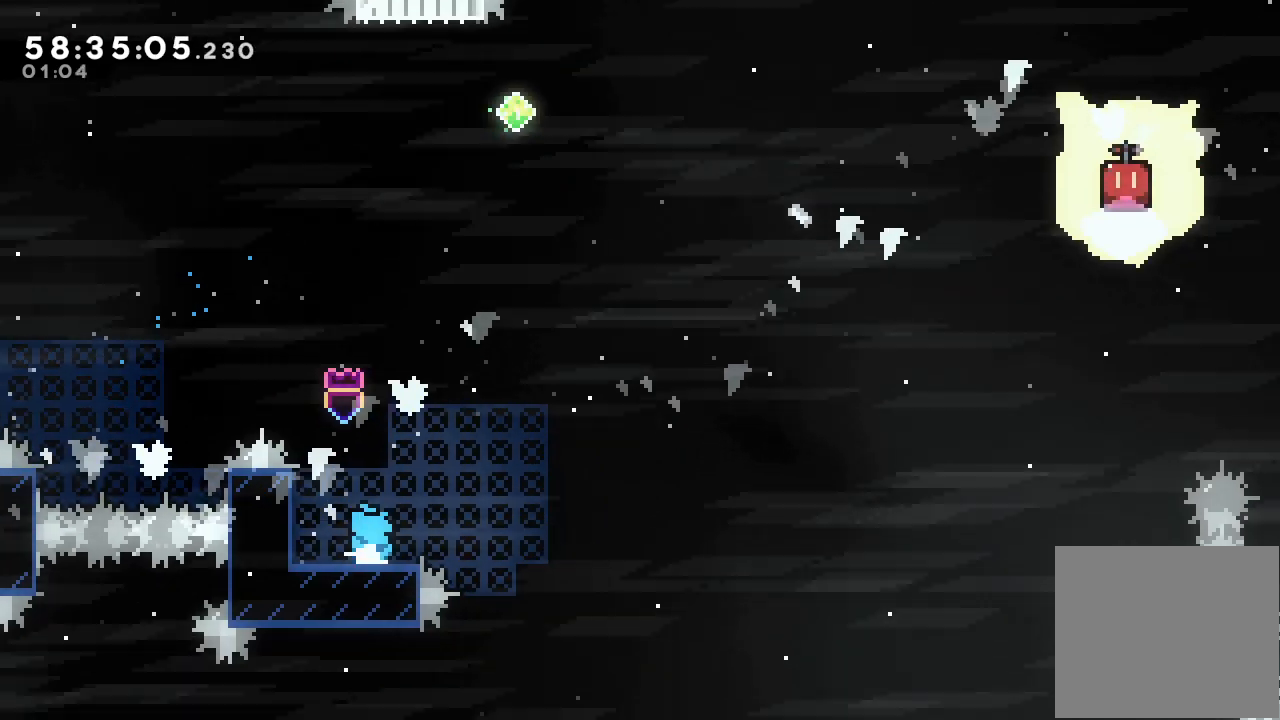
{"keys": [], "events": [[33, "d", "down"], [133, "d", "up"], [233, "left", "down"], [267, "left", "up"]]}
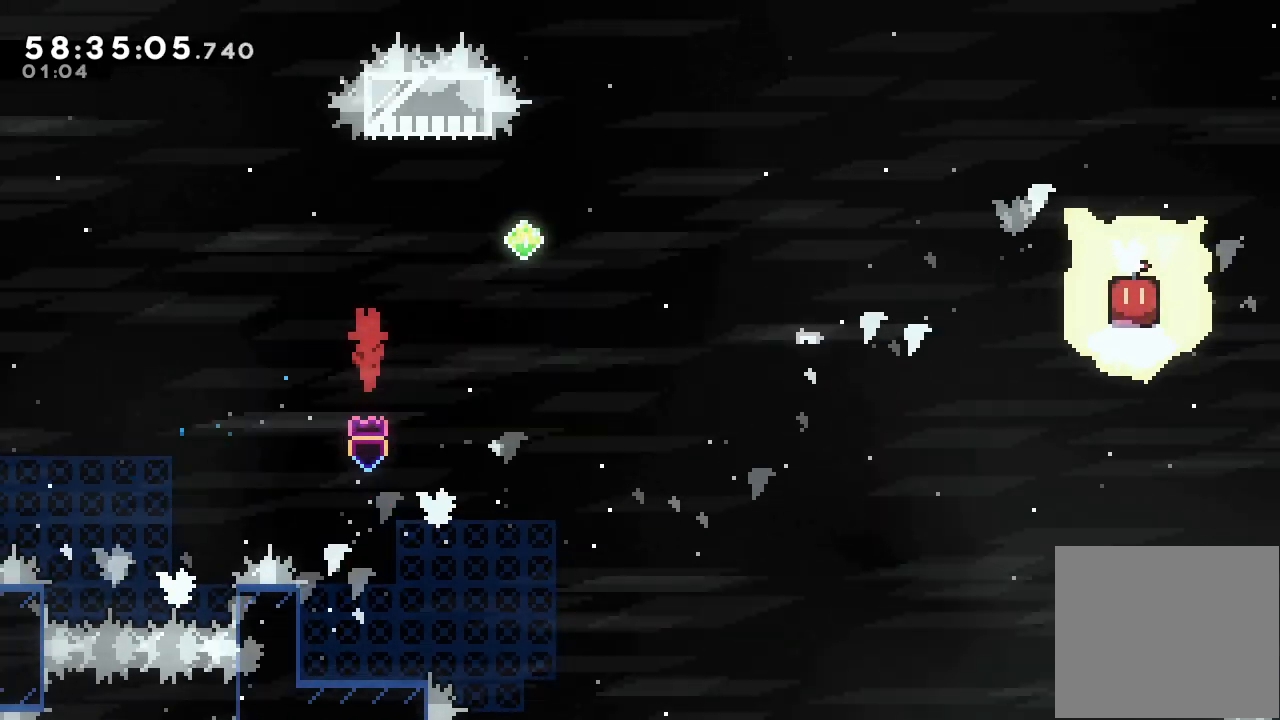
{"keys": ["right"], "events": [[267, "right", "down"], [267, "up", "down"], [333, "s", "down"], [467, "s", "up"], [467, "up", "up"]]}
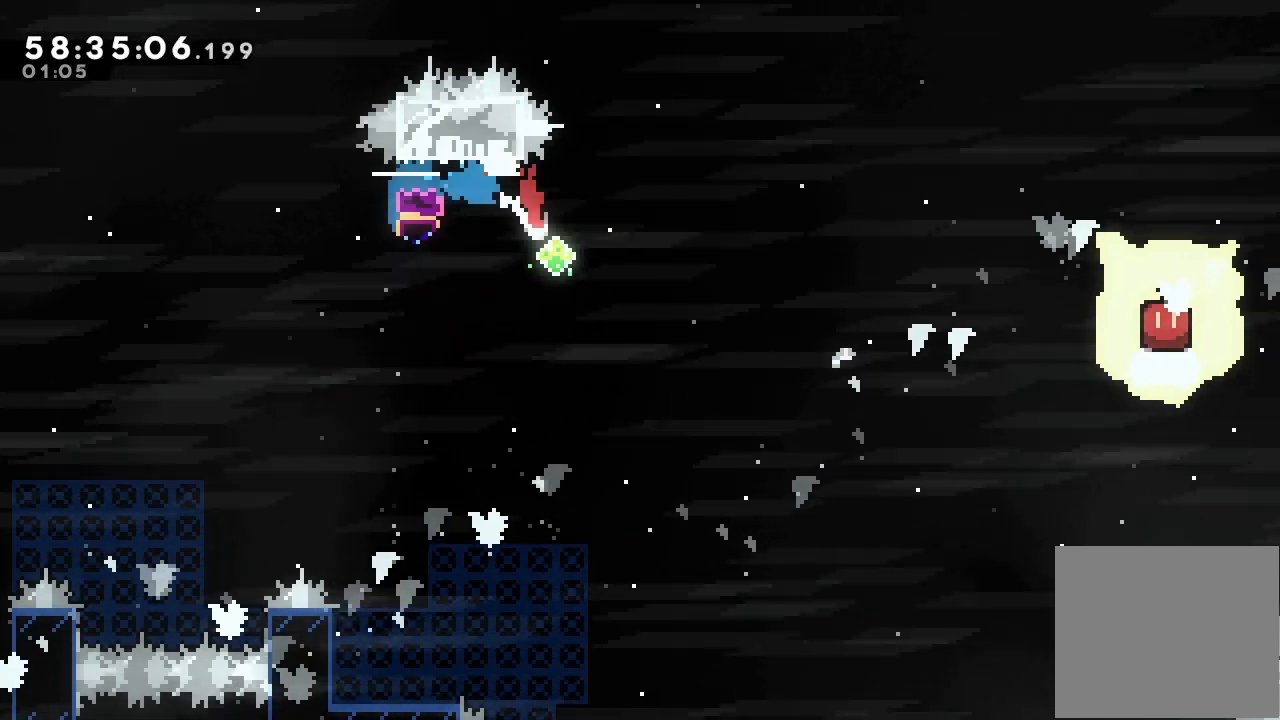
{"keys": ["down", "right", "s"], "events": [[33, "d", "down"], [400, "d", "up"], [433, "down", "down"], [433, "s", "down"]]}
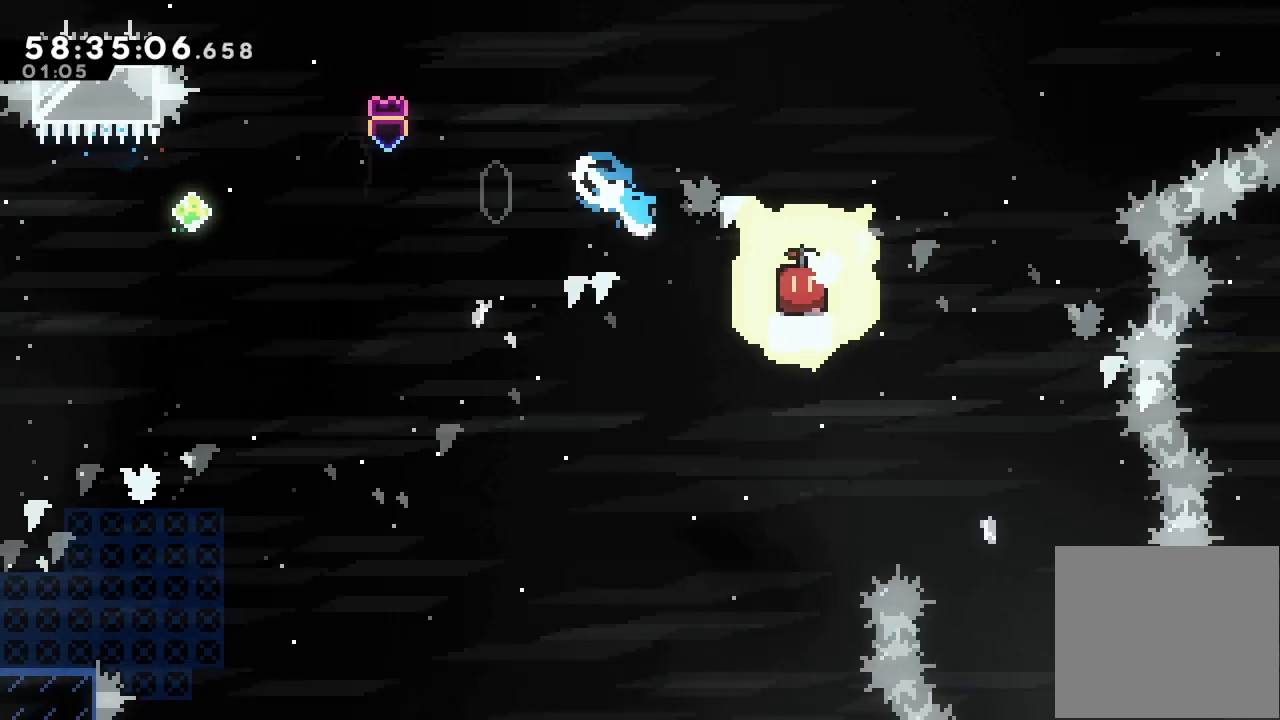
{"keys": ["a", "down", "right", "s"], "events": [[67, "a", "down"]]}
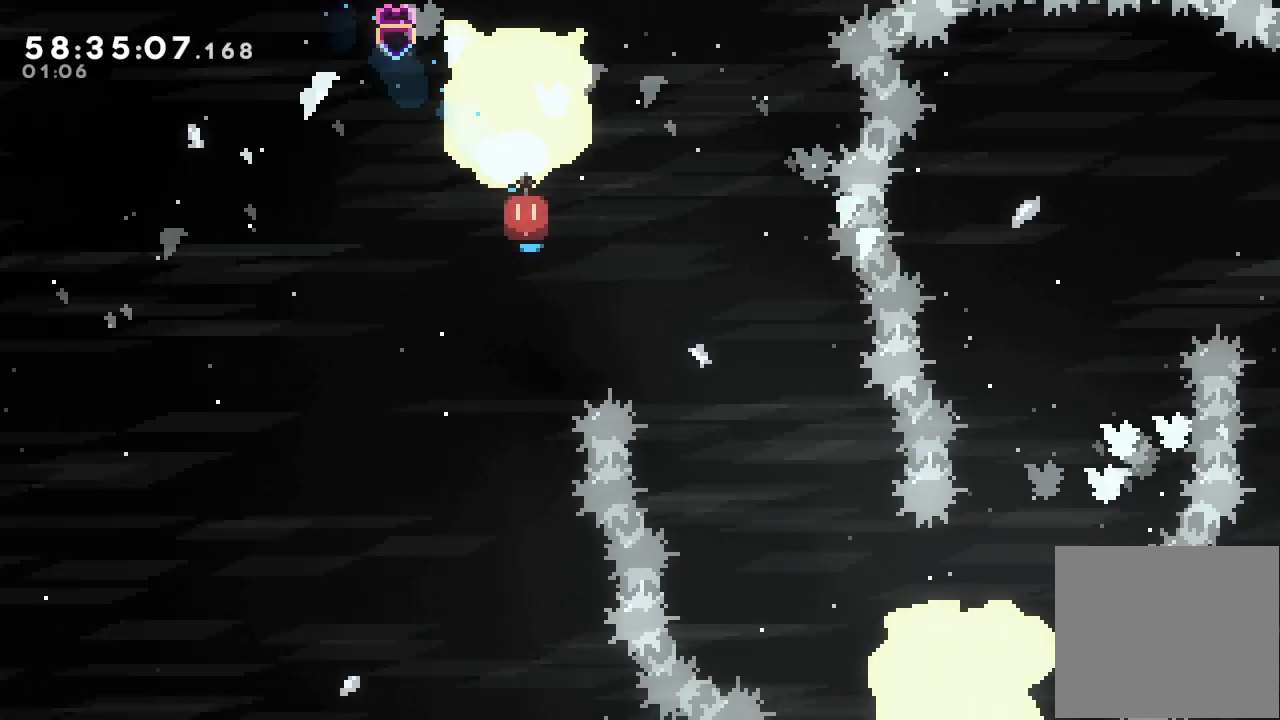
{"keys": ["a", "down", "right"], "events": [[100, "s", "up"]]}
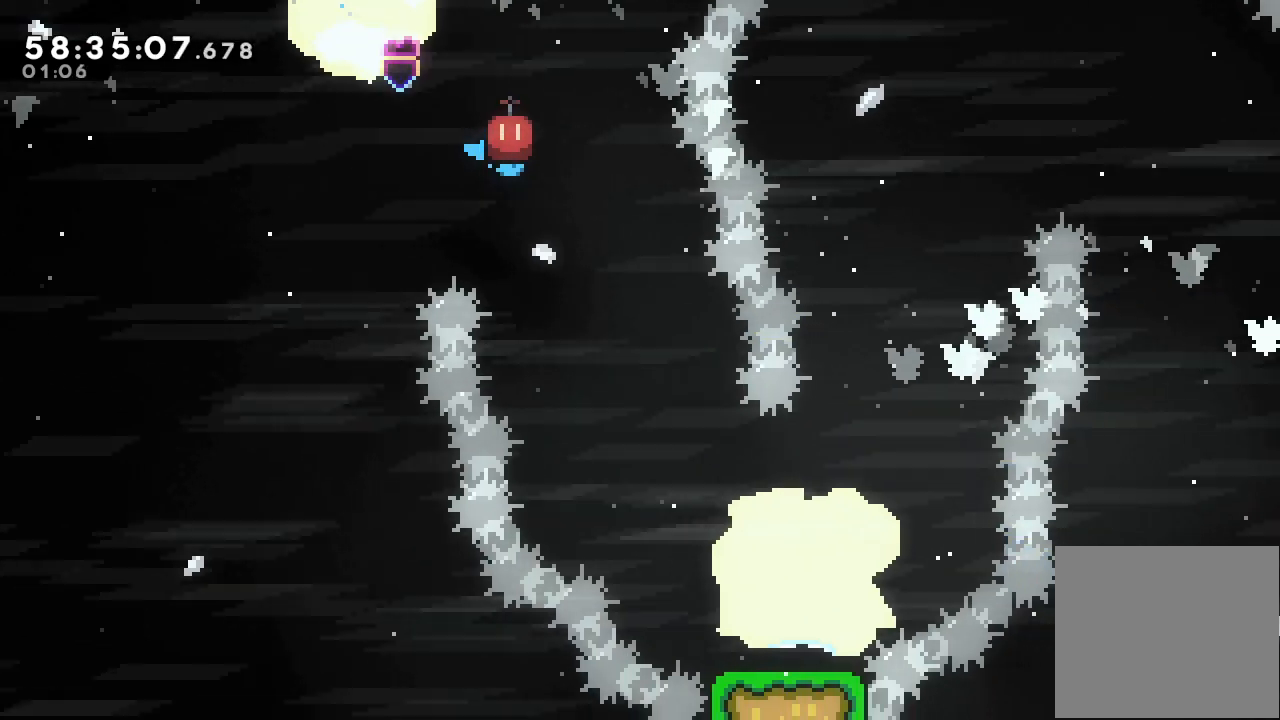
{"keys": ["a", "down"], "events": [[233, "right", "up"], [300, "s", "down"], [500, "s", "up"]]}
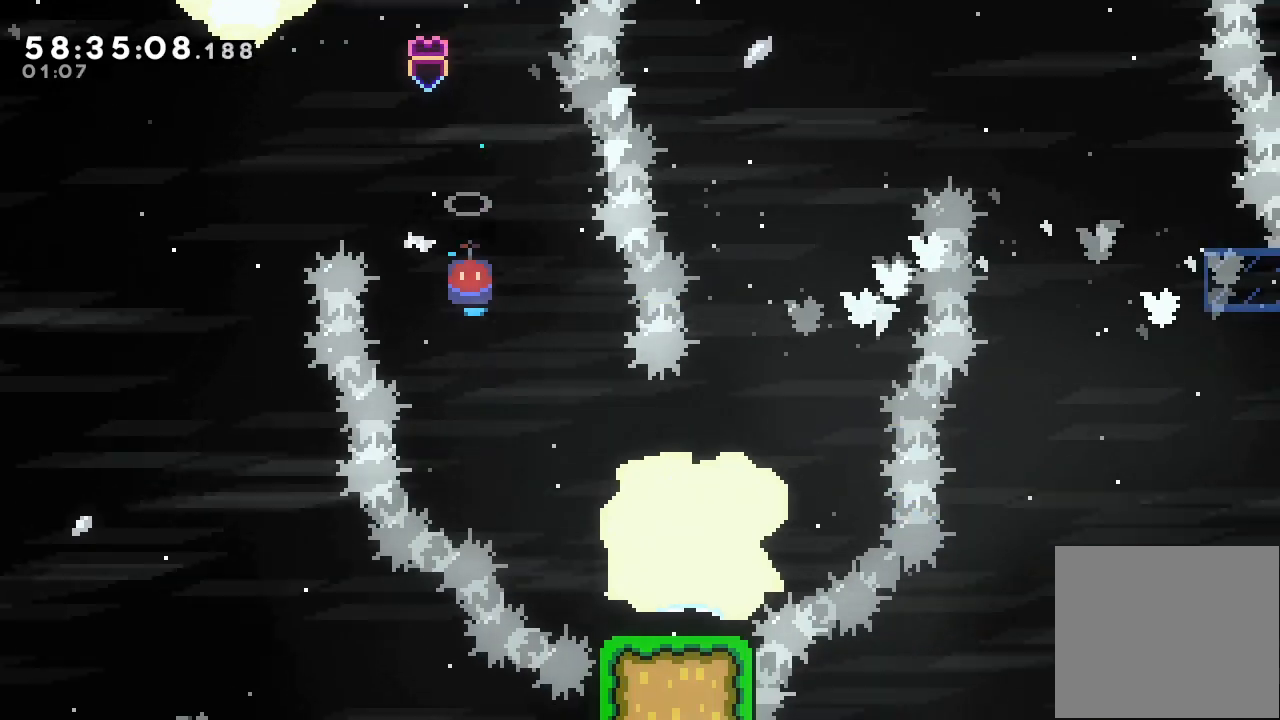
{"keys": ["a", "down"], "events": [[33, "right", "down"], [300, "right", "up"]]}
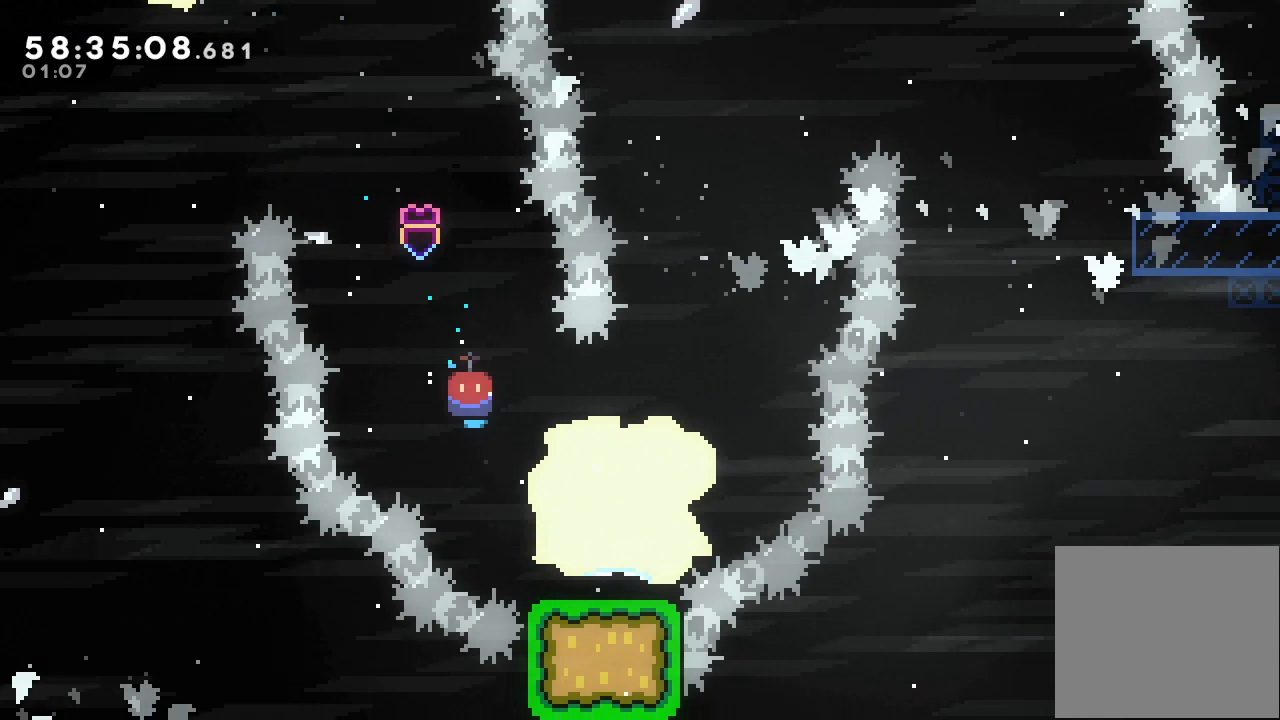
{"keys": ["a", "down"], "events": [[33, "right", "down"], [133, "right", "up"]]}
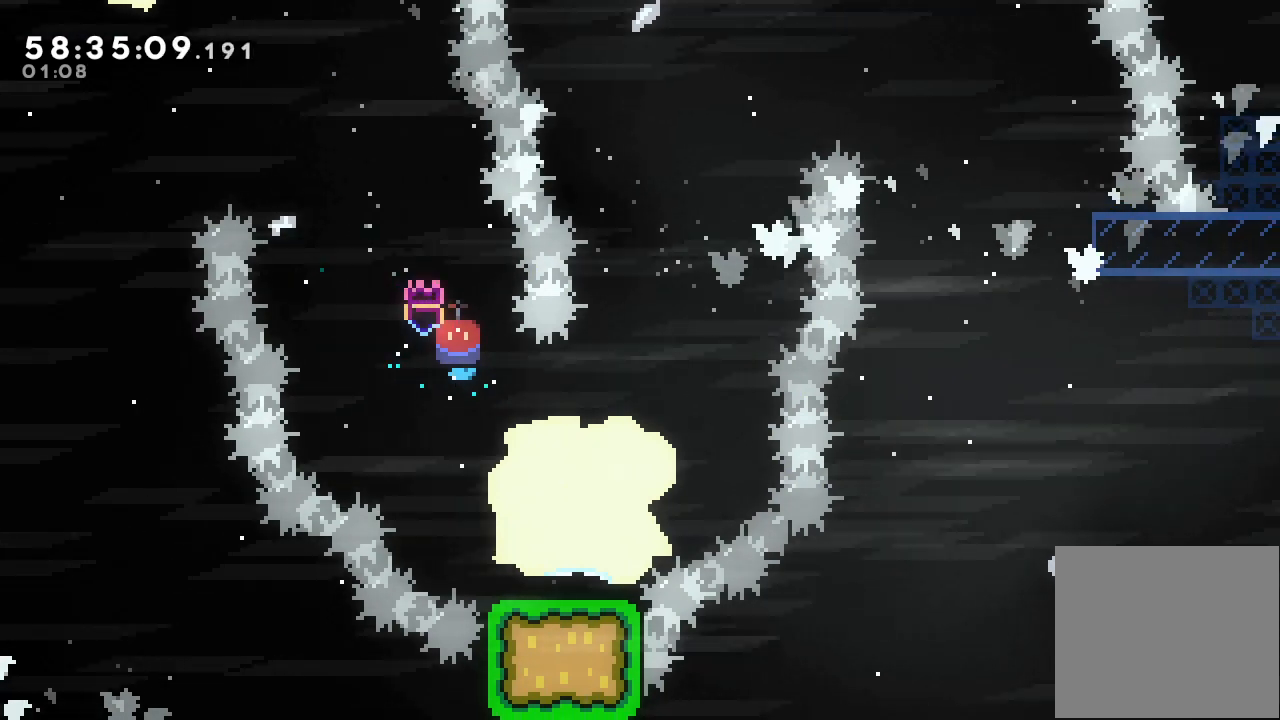
{"keys": ["a", "down"], "events": []}
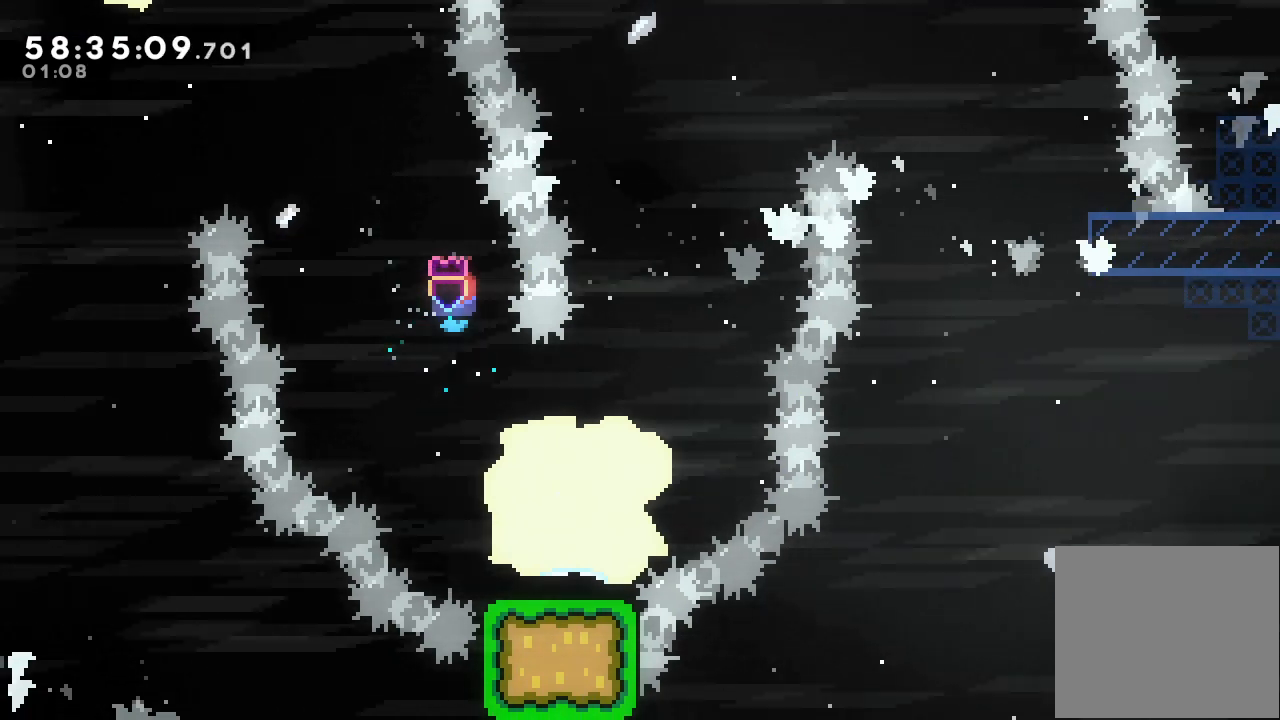
{"keys": ["a", "right"], "events": [[33, "s", "down"], [133, "right", "down"], [167, "s", "up"], [300, "down", "up"]]}
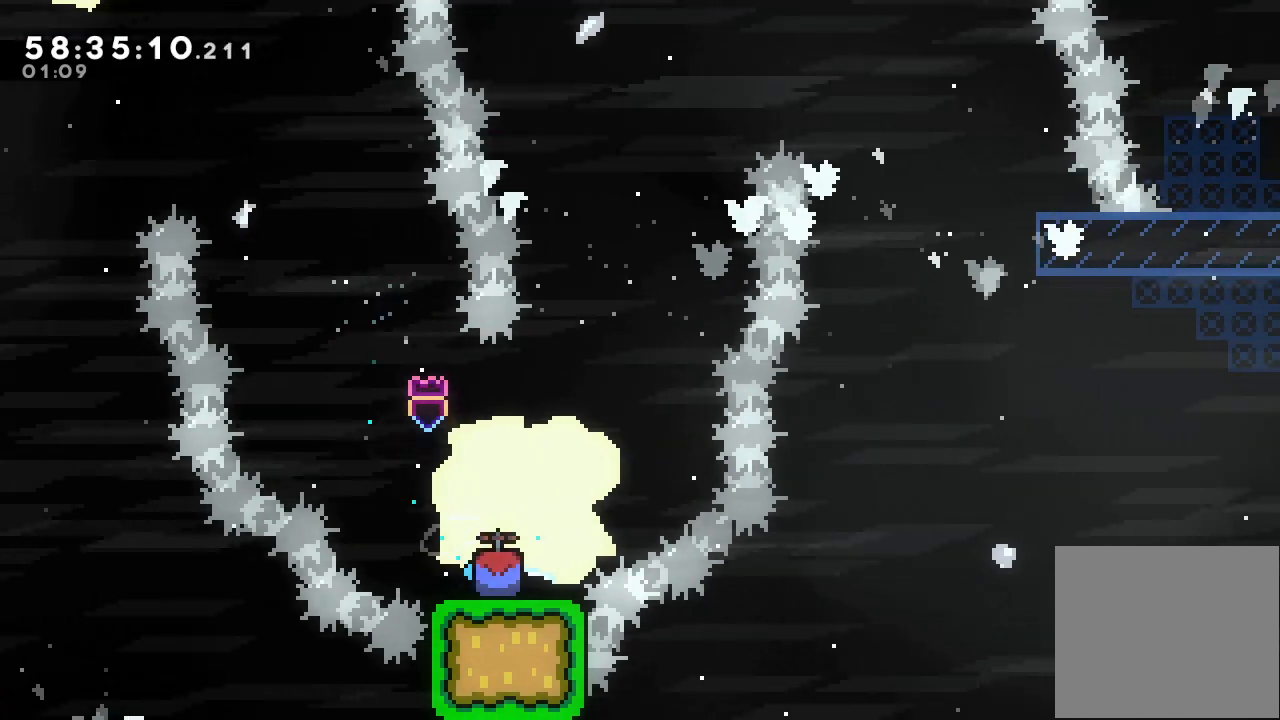
{"keys": ["a", "right"], "events": [[133, "right", "up"], [333, "right", "down"]]}
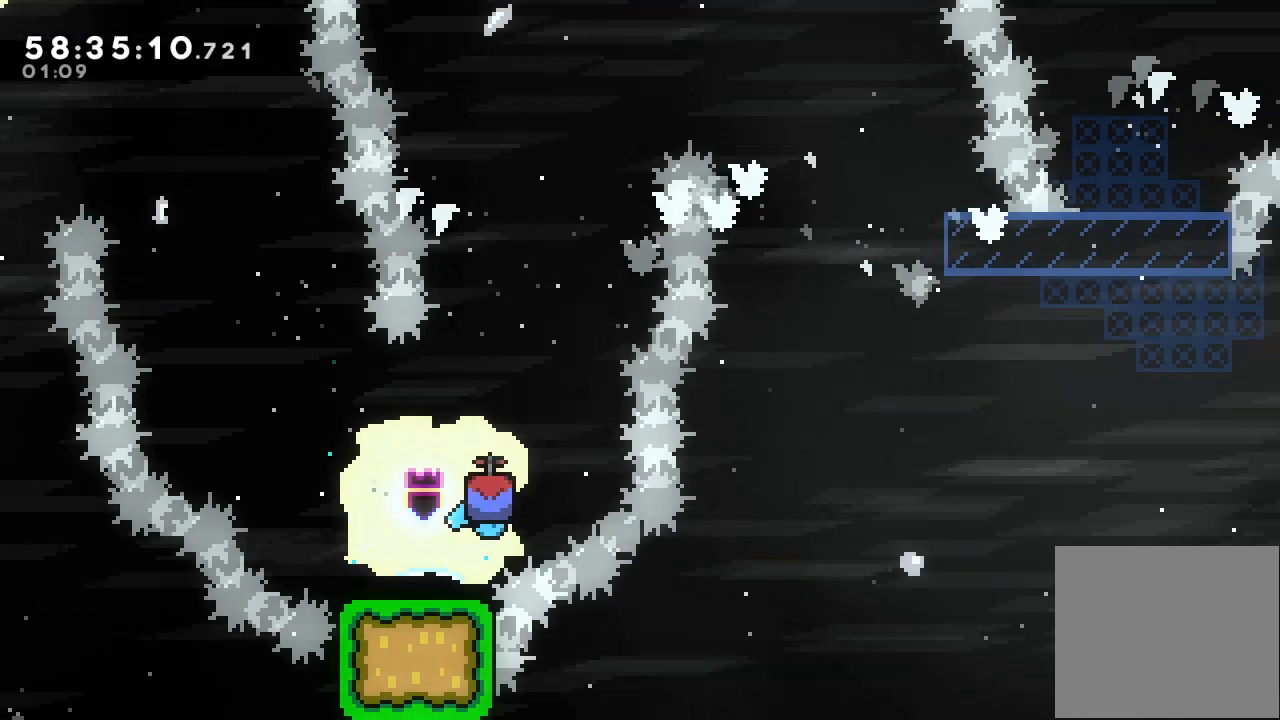
{"keys": ["a", "up"], "events": [[33, "right", "up"], [67, "up", "down"], [300, "right", "down"], [467, "right", "up"]]}
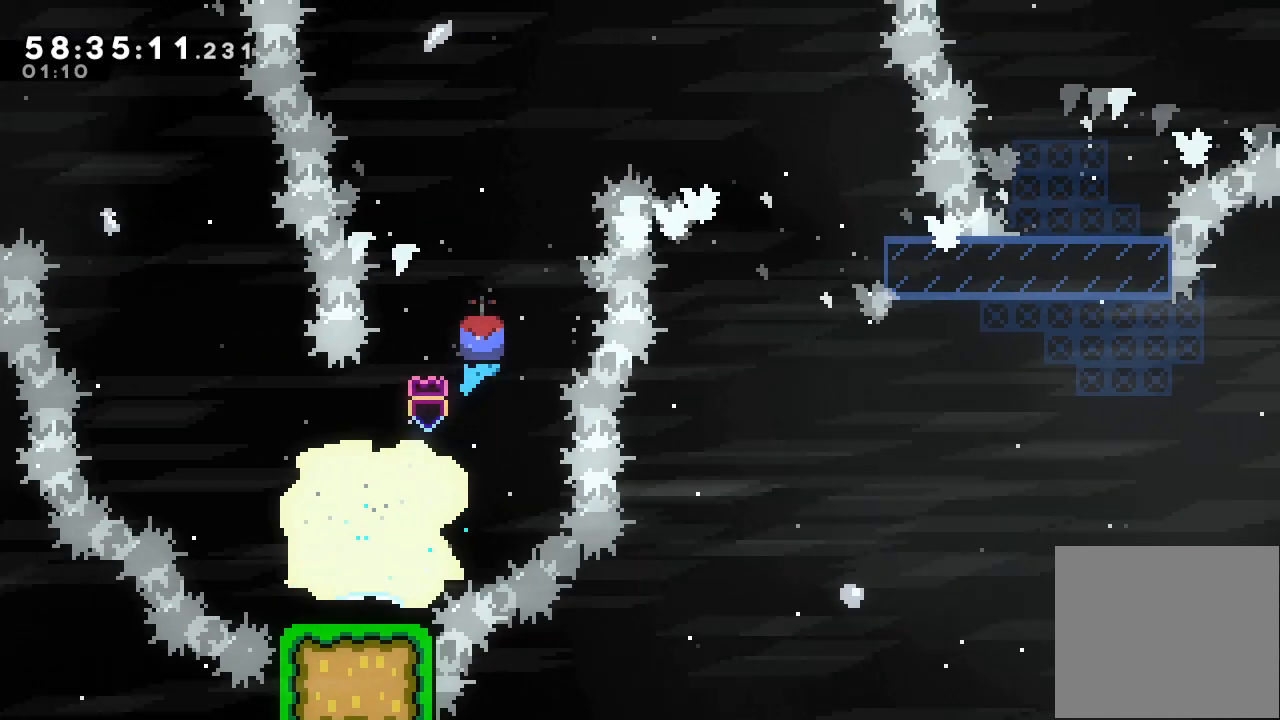
{"keys": ["a"], "events": [[233, "right", "down"], [267, "up", "up"], [367, "right", "up"]]}
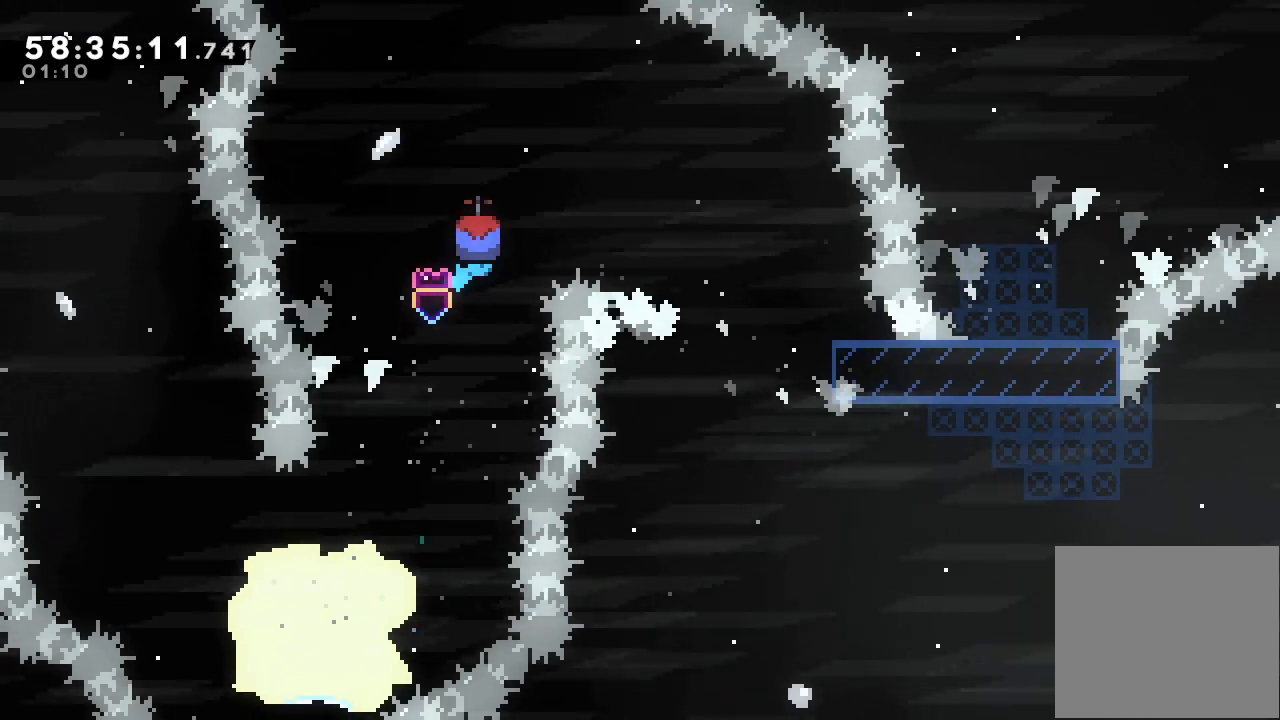
{"keys": ["a", "down", "right"], "events": [[67, "right", "down"], [200, "down", "down"]]}
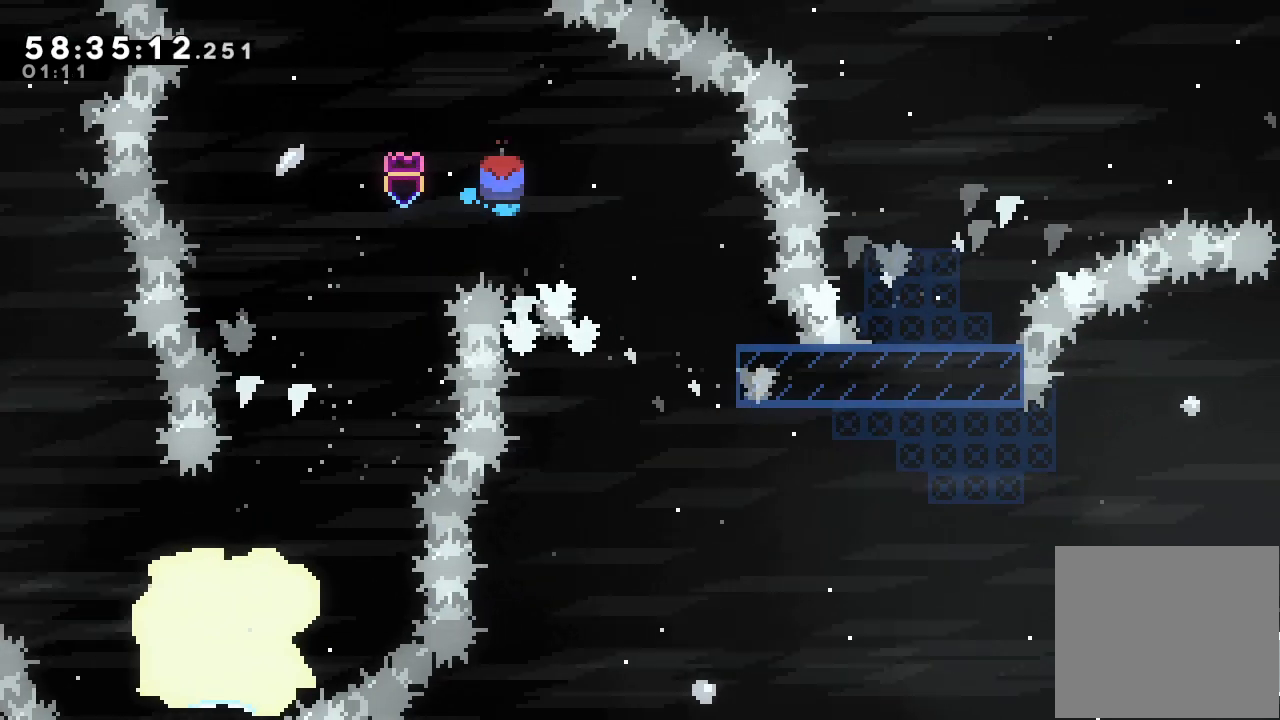
{"keys": ["a", "down", "right", "s"], "events": [[300, "s", "down"]]}
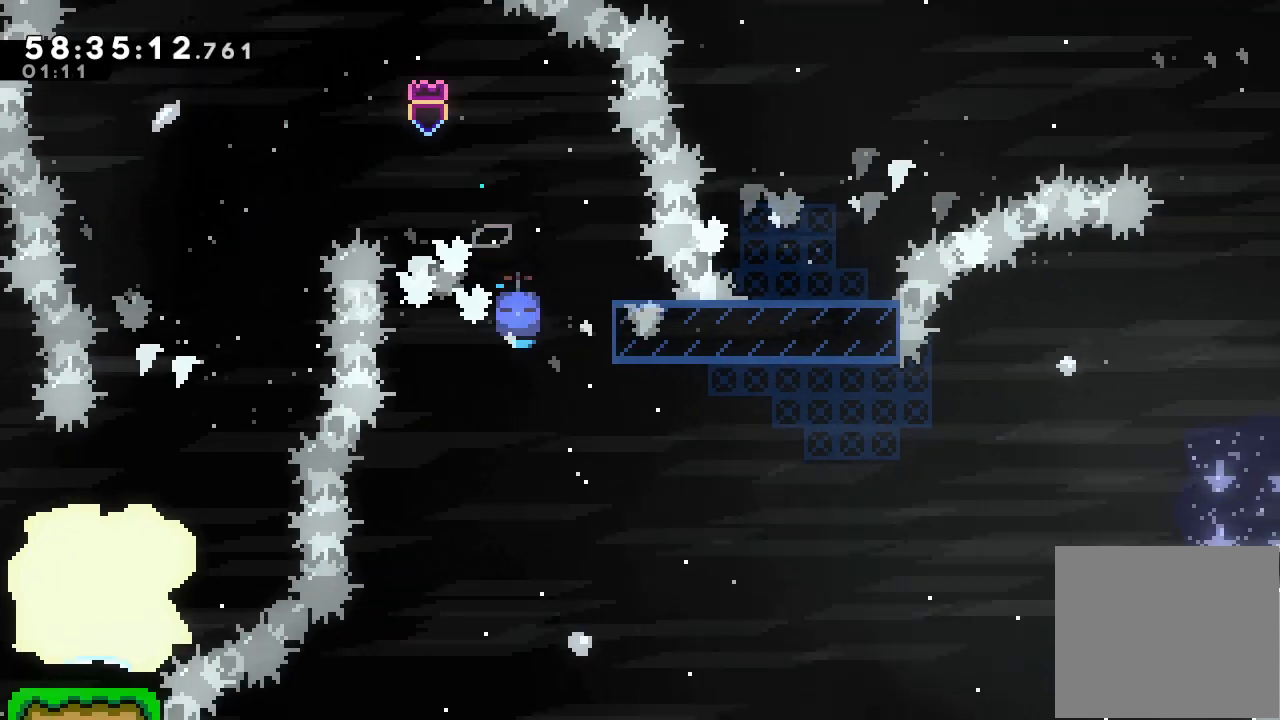
{"keys": ["right"], "events": [[367, "down", "up"], [400, "a", "up"], [400, "s", "up"]]}
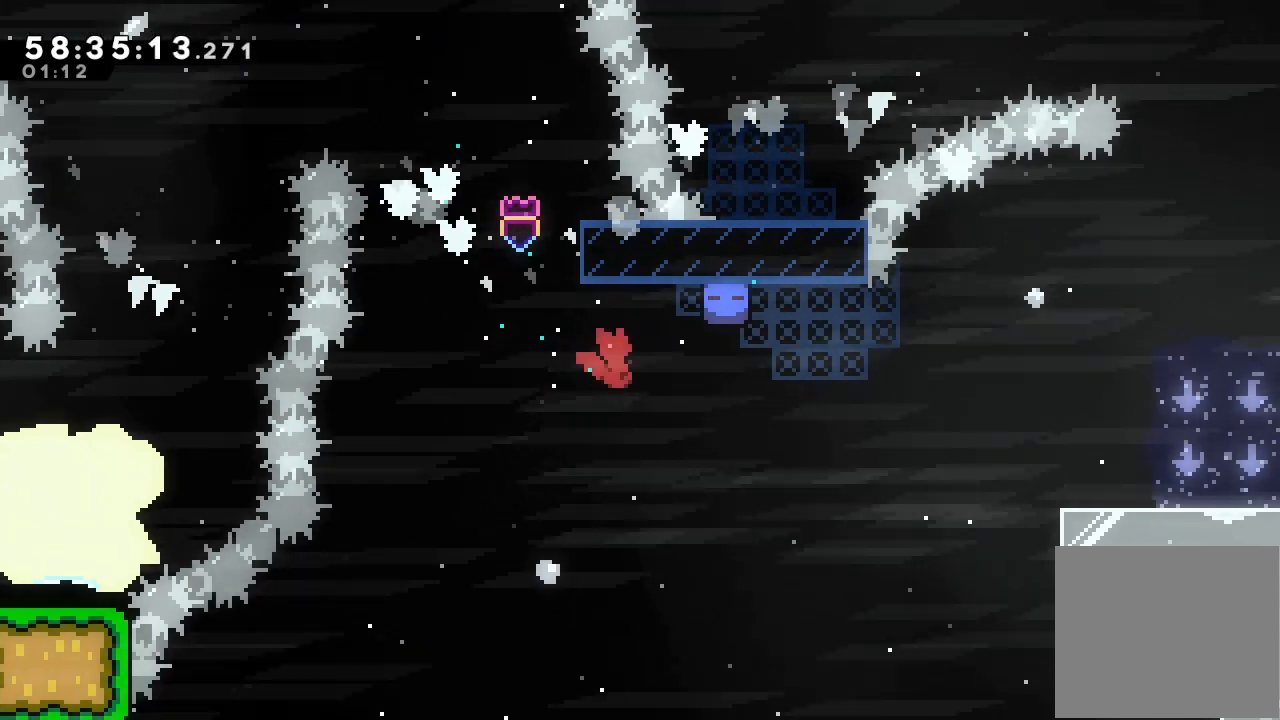
{"keys": ["right"], "events": []}
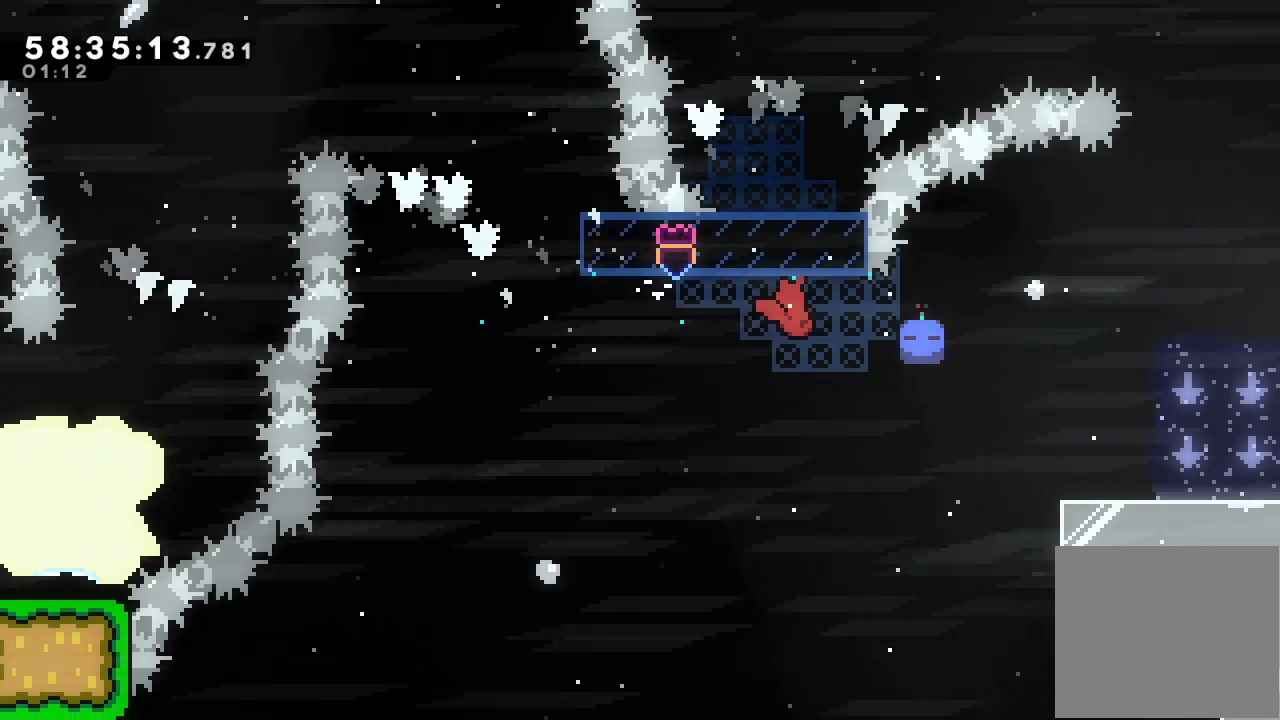
{"keys": ["right", "s"], "events": [[200, "d", "down"], [300, "d", "up"], [400, "s", "down"]]}
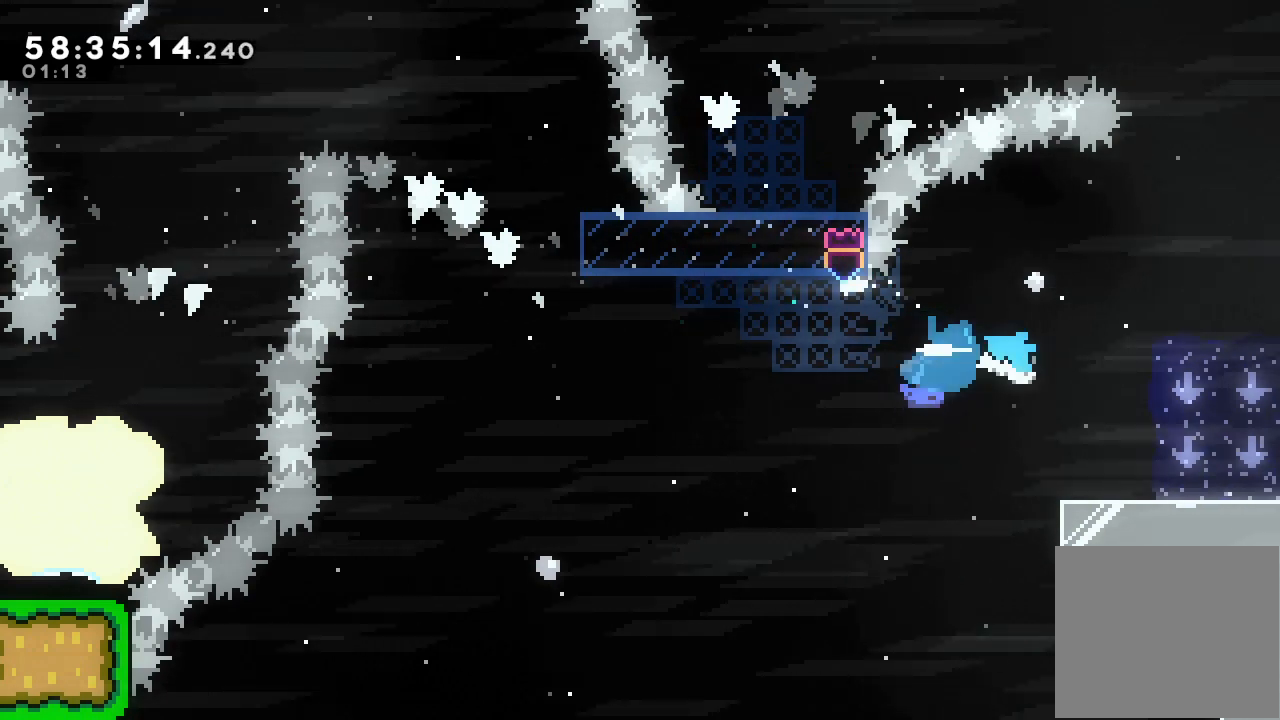
{"keys": ["right"], "events": [[67, "s", "up"]]}
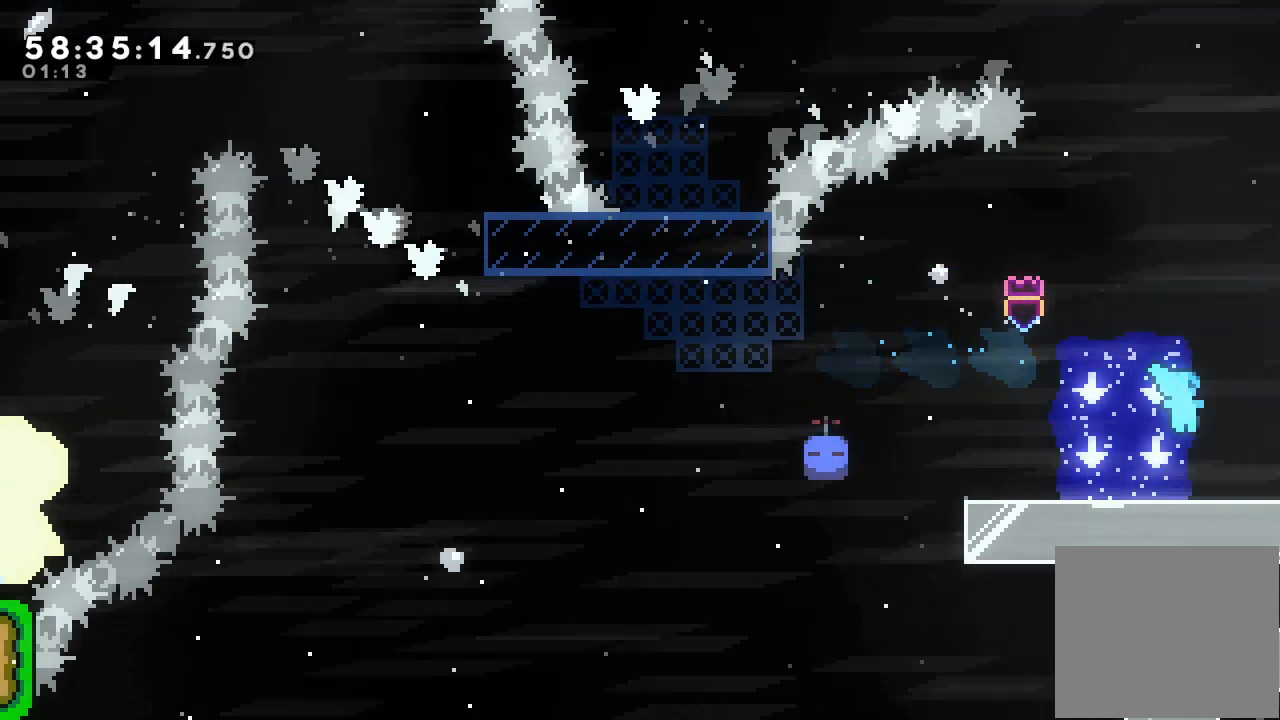
{"keys": ["right"], "events": []}
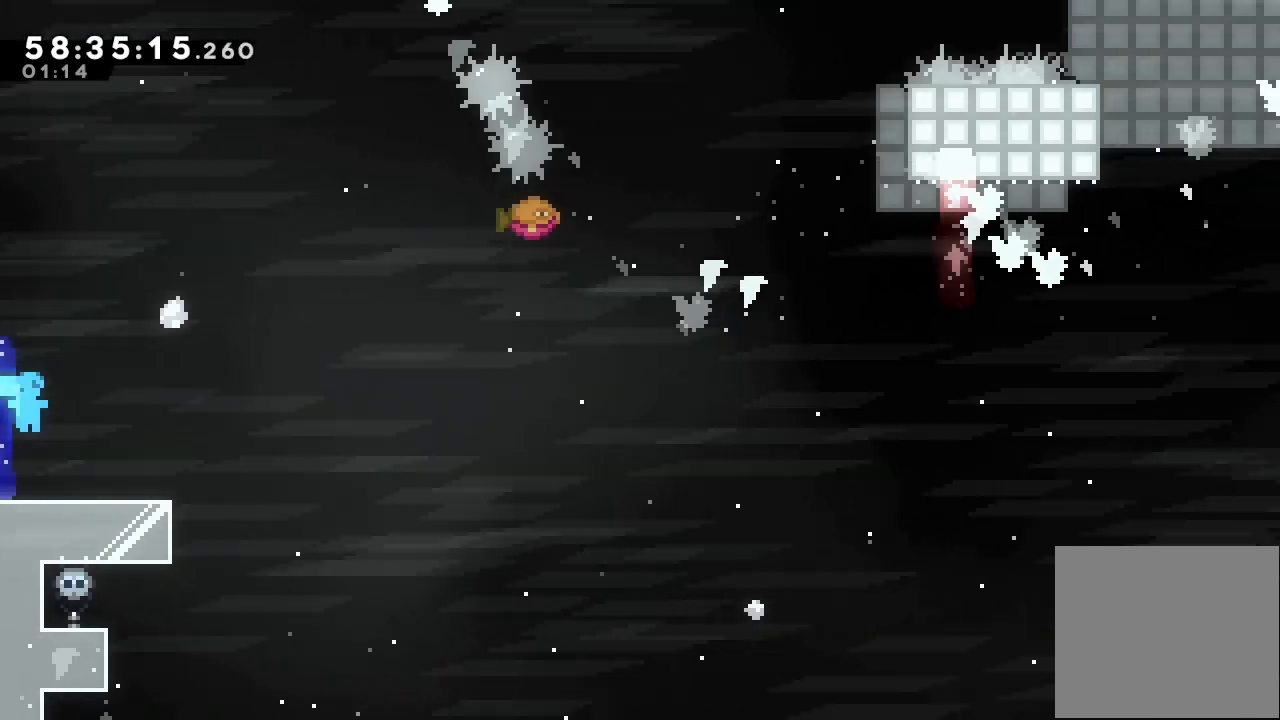
{"keys": [], "events": [[233, "right", "up"]]}
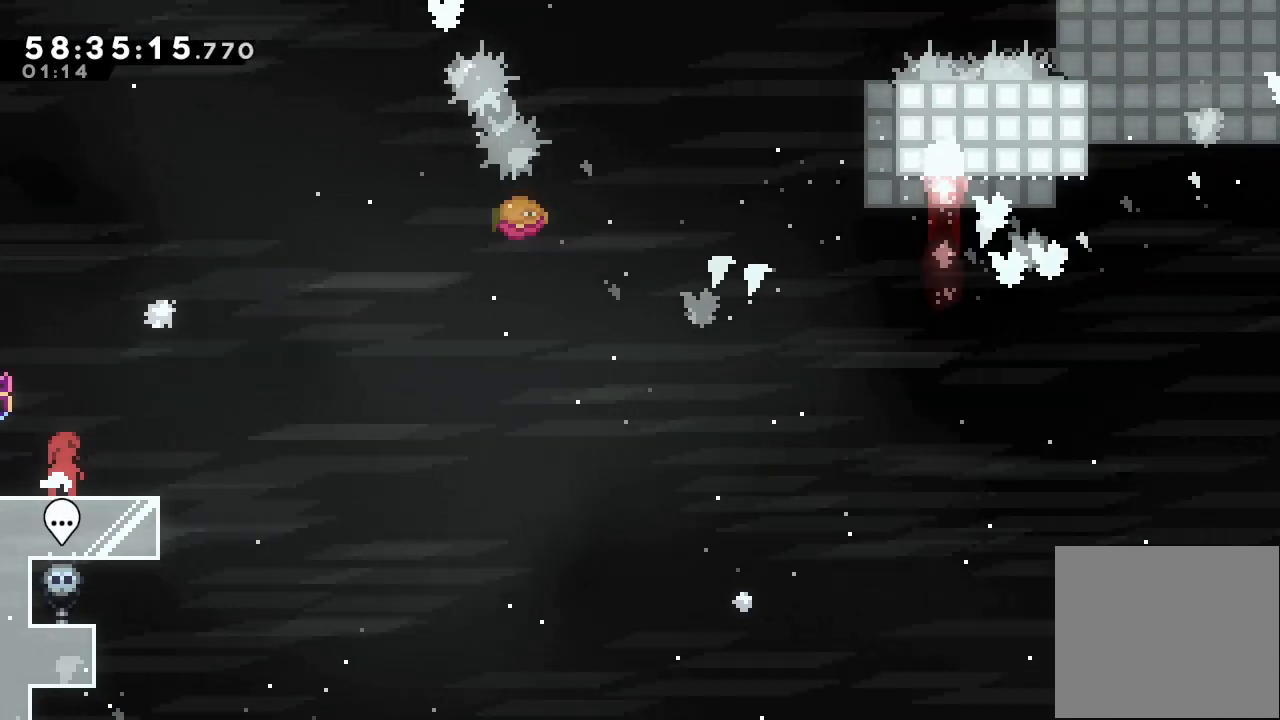
{"keys": ["d", "right"], "events": [[100, "left", "down"], [167, "left", "up"], [267, "down", "down"], [267, "right", "down"], [333, "s", "down"], [433, "s", "up"], [467, "d", "down"], [467, "down", "up"]]}
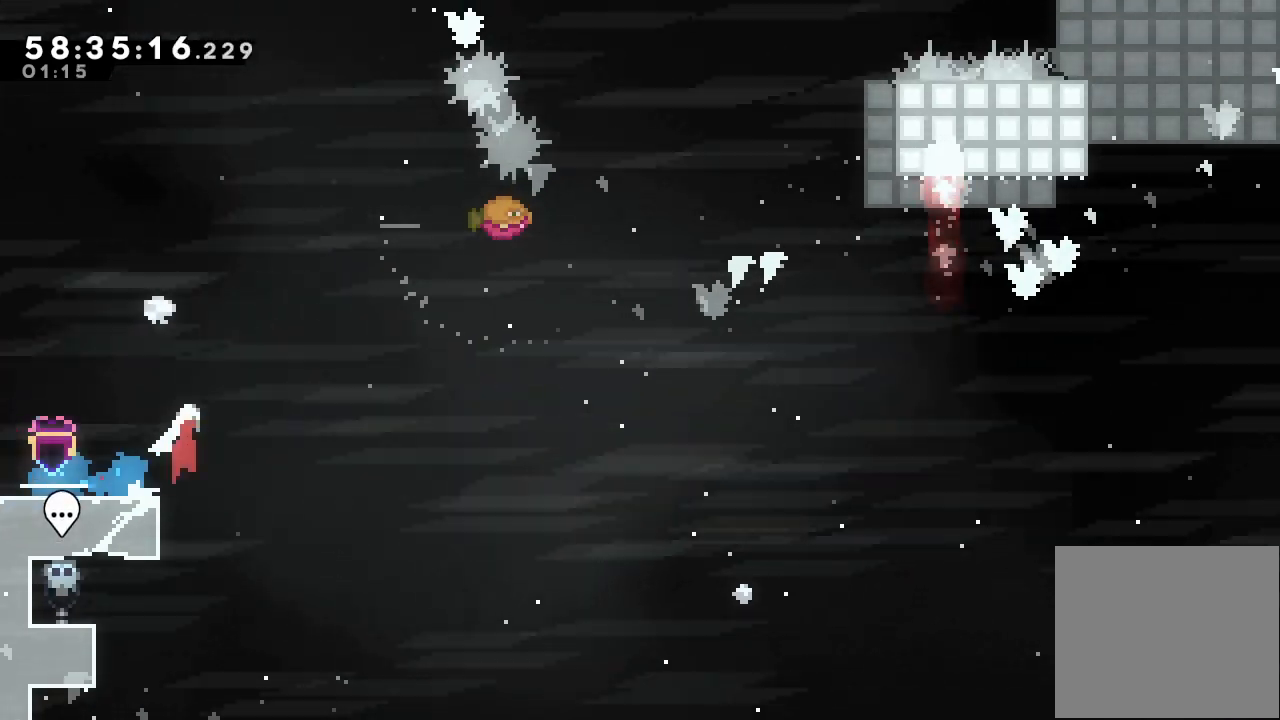
{"keys": ["right", "s", "up"], "events": [[300, "d", "up"], [367, "right", "up"], [367, "s", "down"], [367, "up", "down"], [500, "right", "down"]]}